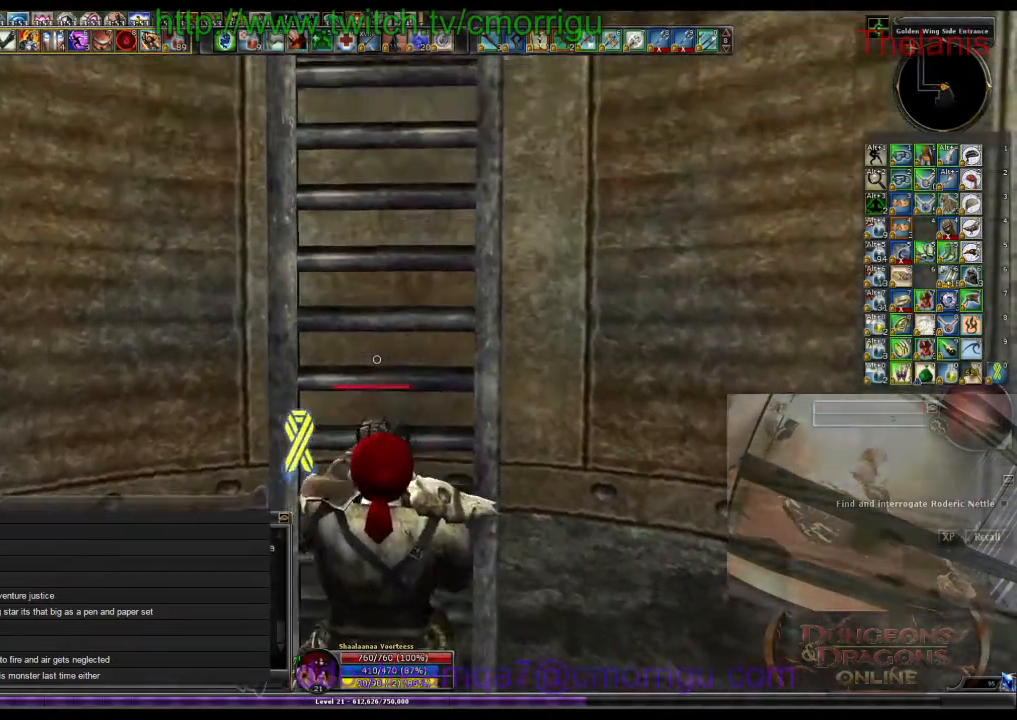
Gameplay with keyboard; each line is a JSON object with the keys held at the frame after it. "events" lists presses ("down") and releases ("up") of ".", "/", "0", "1", "2", "3", "4", "5", "6", "7", "8", "9", "a", "b", "backslash", "backspace", "c", "caps_lock", "comma", "ctrl_l", "ctrl_r", "d", "e", "equals", "escape", "f", "f1", "f10", "f11", "f12", "f2", "f3", "f4", "f5", "f6", "f7", "f8", "f9", "g", "h", "i", "j", "k", "l", "lbracket", "m", "minus", "n", "o", "p", "q", "quote", "r", "rbracket", "return", "s", "semicolon", "shift_l", "shift_r", "space", "t", "tab", "tilde", "u", "v", "w", "x", "y" and "z" between this image and that frame as [ms after this image, input, new state], when the widget could be followed in between. No other keys are recorded. Mouse input is not recorded.
{"keys": ["w"], "events": []}
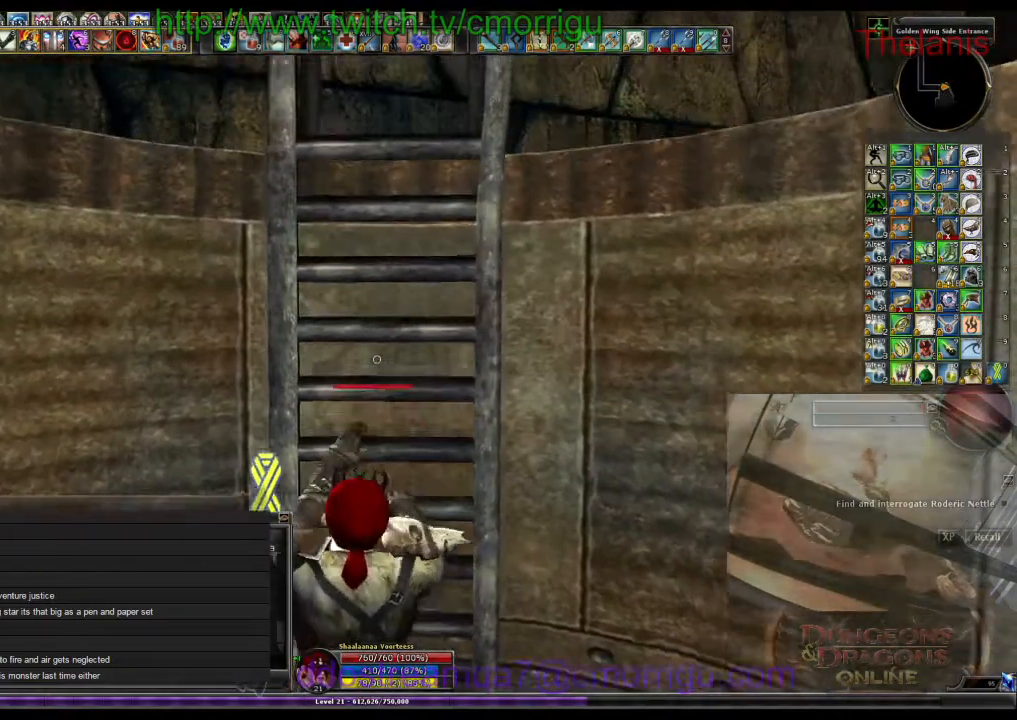
{"keys": ["w"], "events": []}
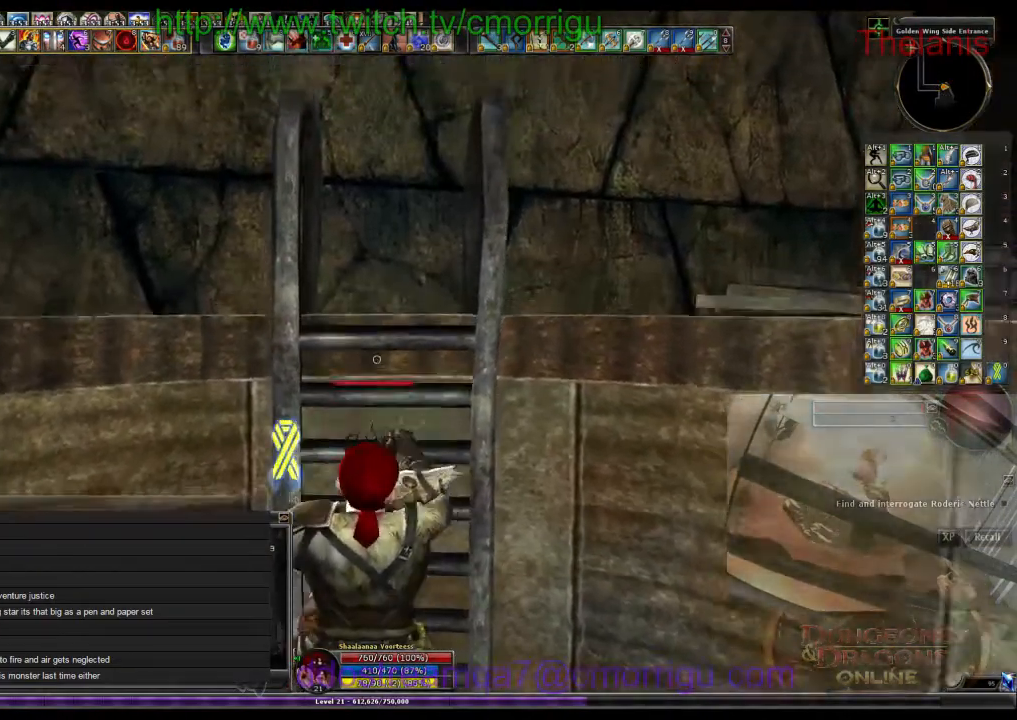
{"keys": ["w"], "events": []}
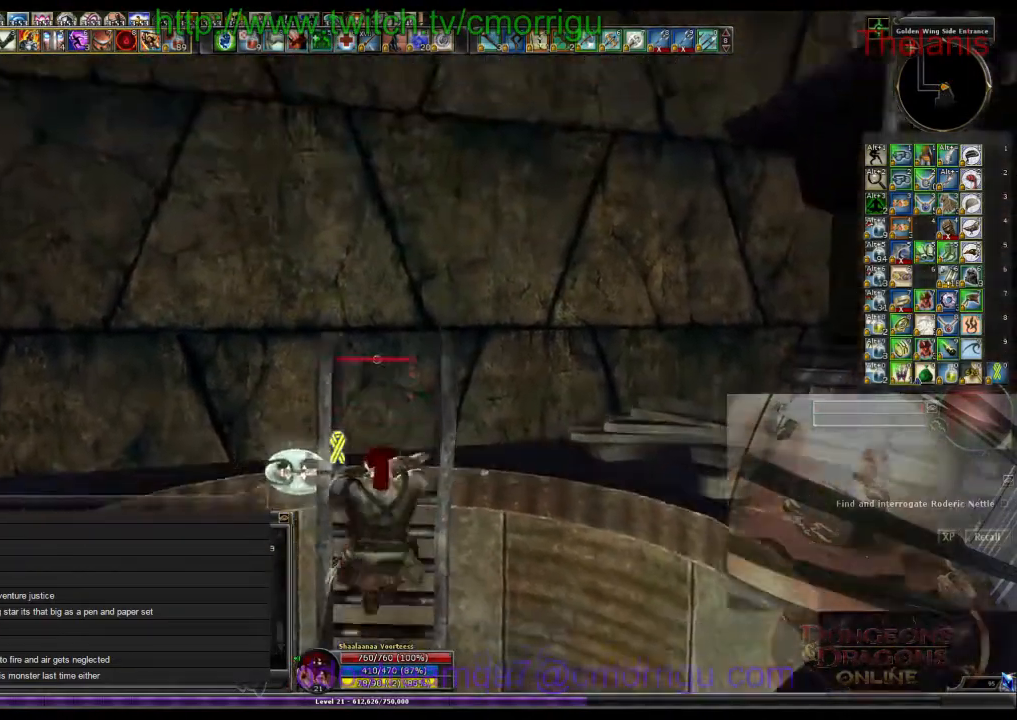
{"keys": ["w"], "events": []}
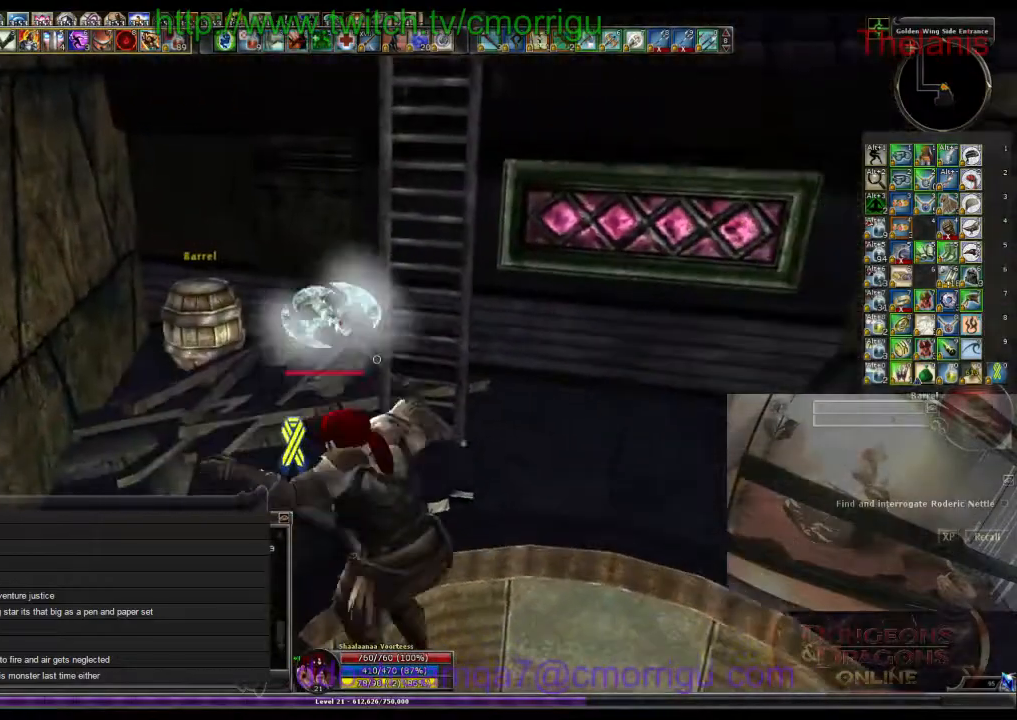
{"keys": ["w"], "events": [[133, "w", "up"], [300, "w", "down"]]}
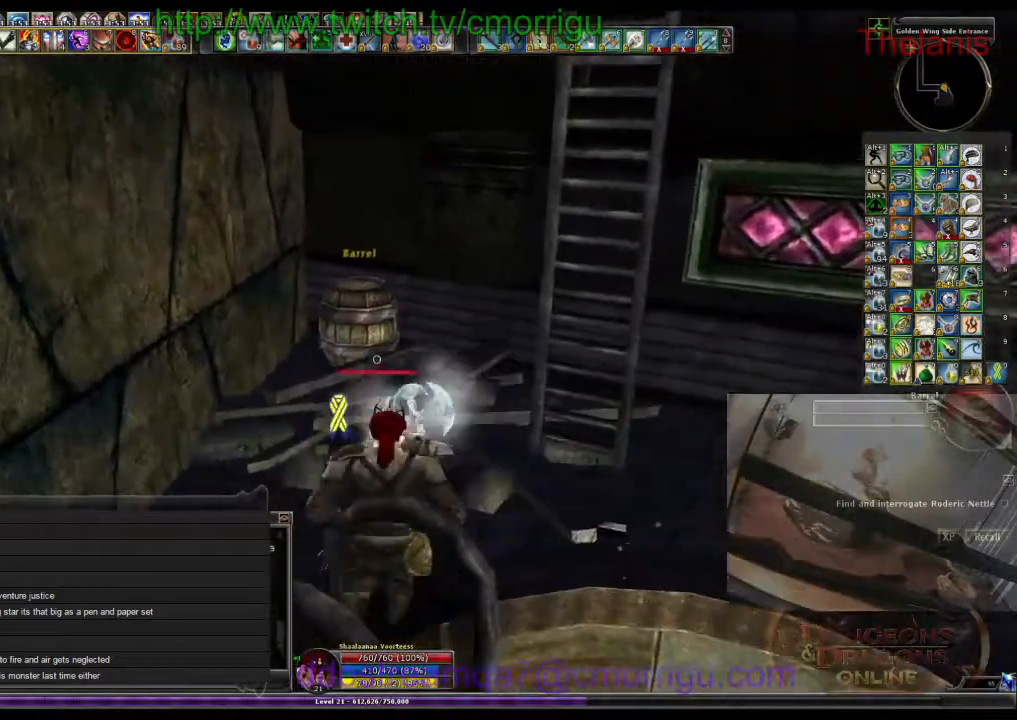
{"keys": ["s"], "events": [[200, "w", "up"], [467, "s", "down"]]}
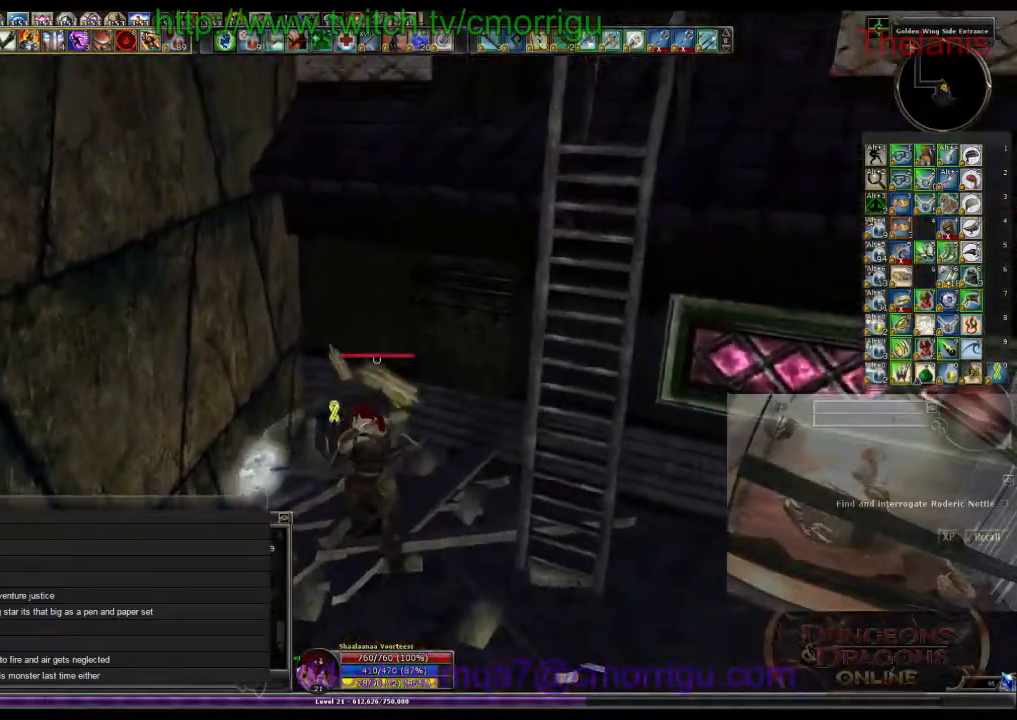
{"keys": ["d"], "events": [[400, "d", "down"], [467, "s", "up"]]}
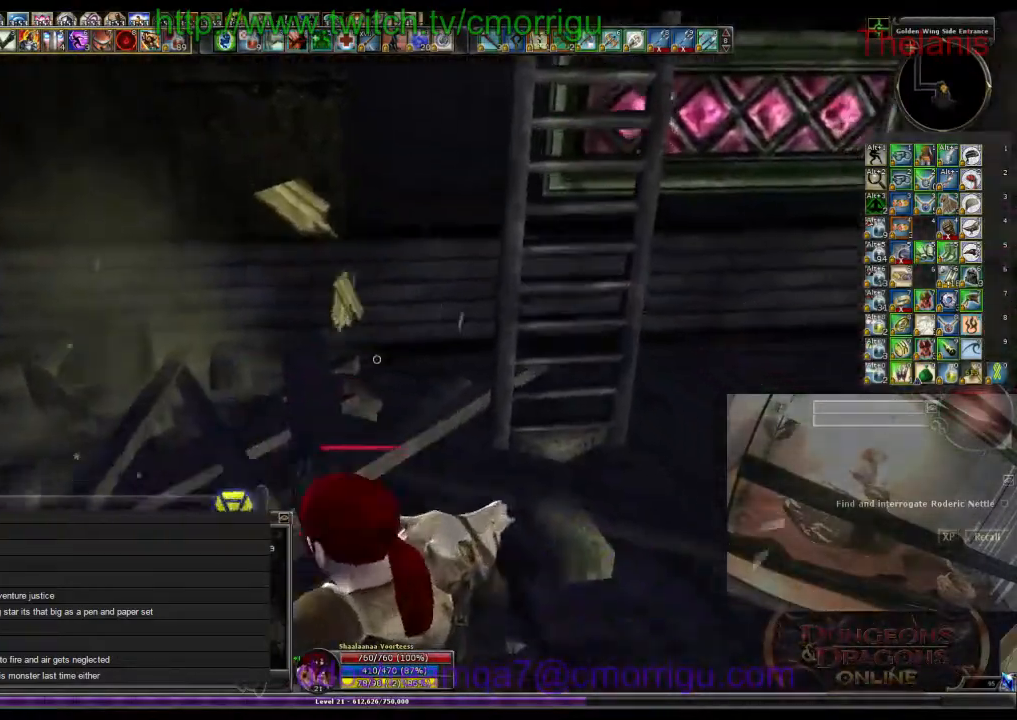
{"keys": ["space", "w"], "events": [[67, "d", "up"], [333, "w", "down"], [433, "space", "down"]]}
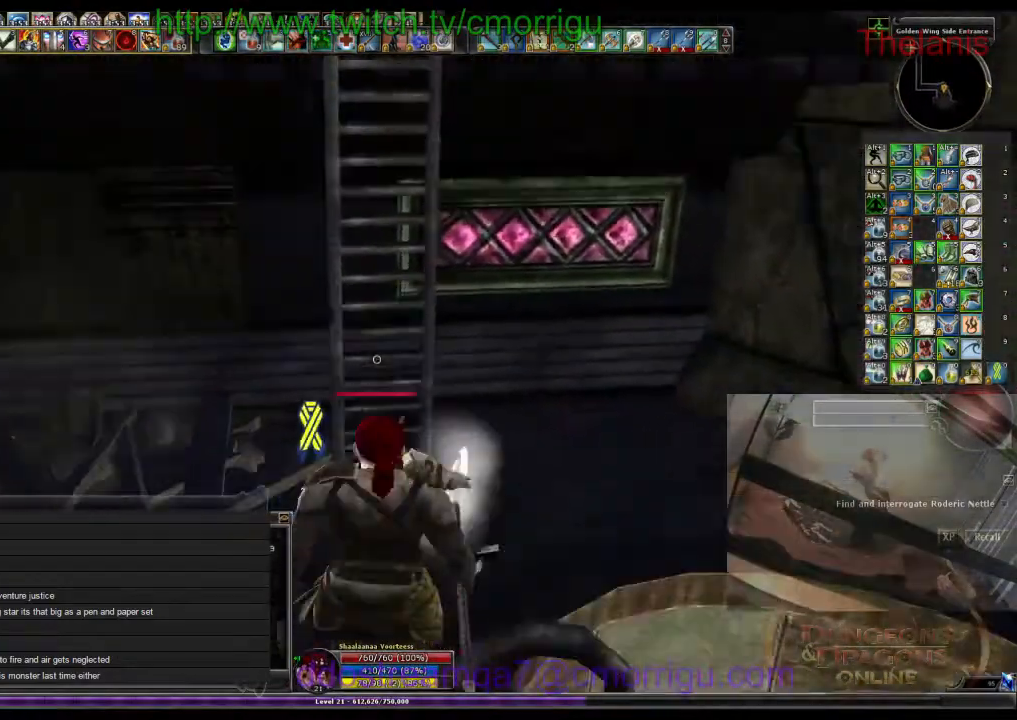
{"keys": ["w"], "events": [[233, "space", "up"]]}
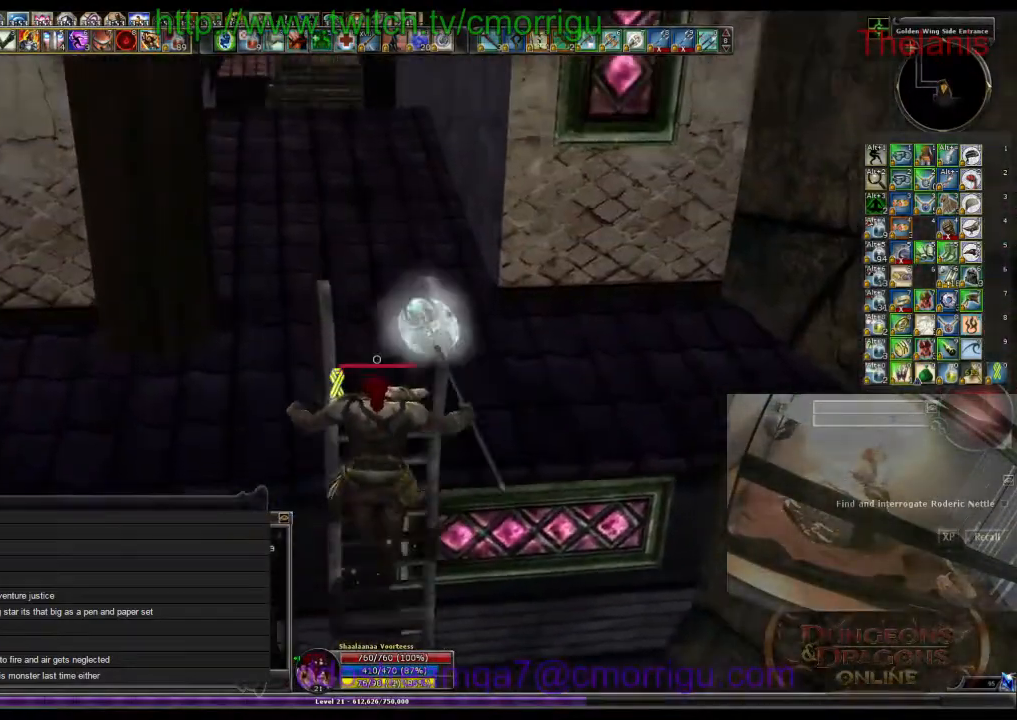
{"keys": ["w"], "events": []}
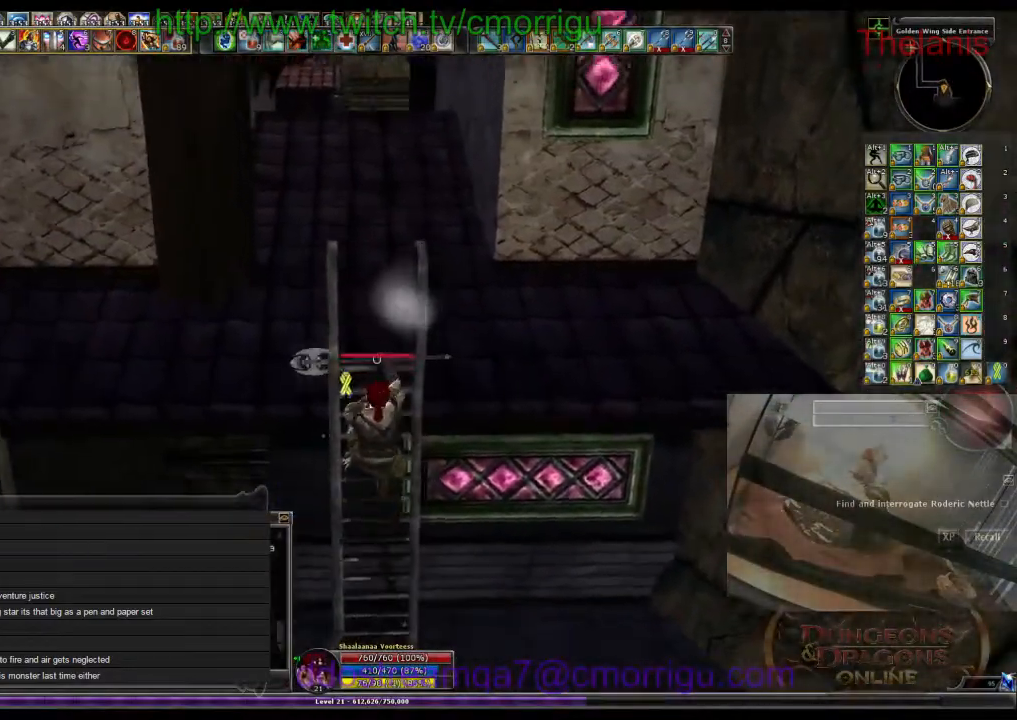
{"keys": ["w"], "events": []}
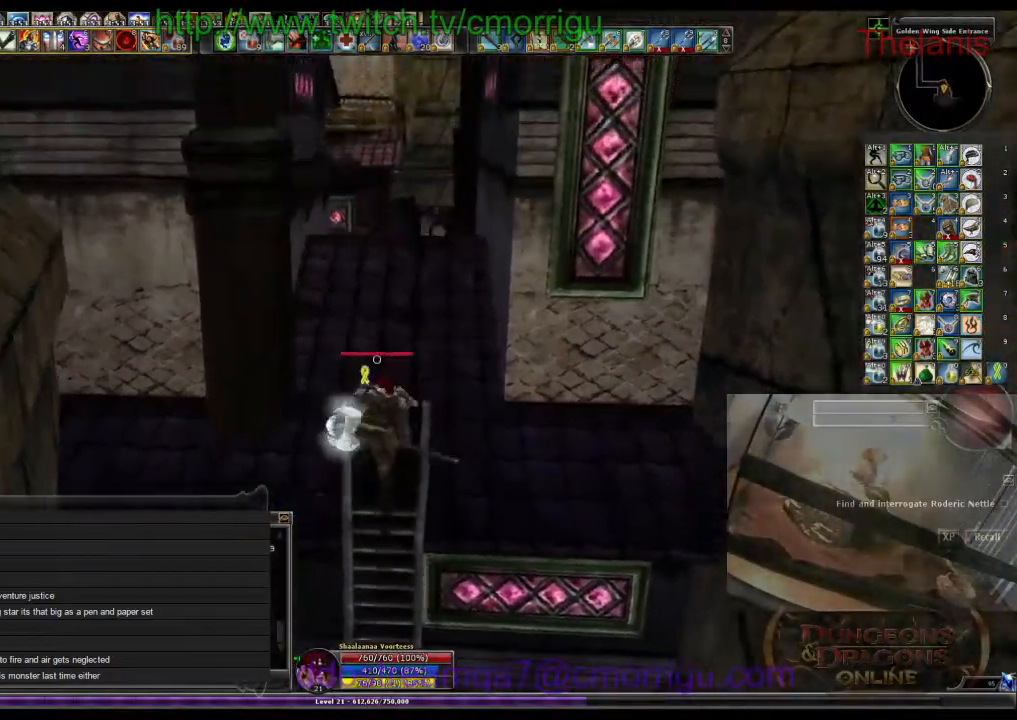
{"keys": ["w"], "events": []}
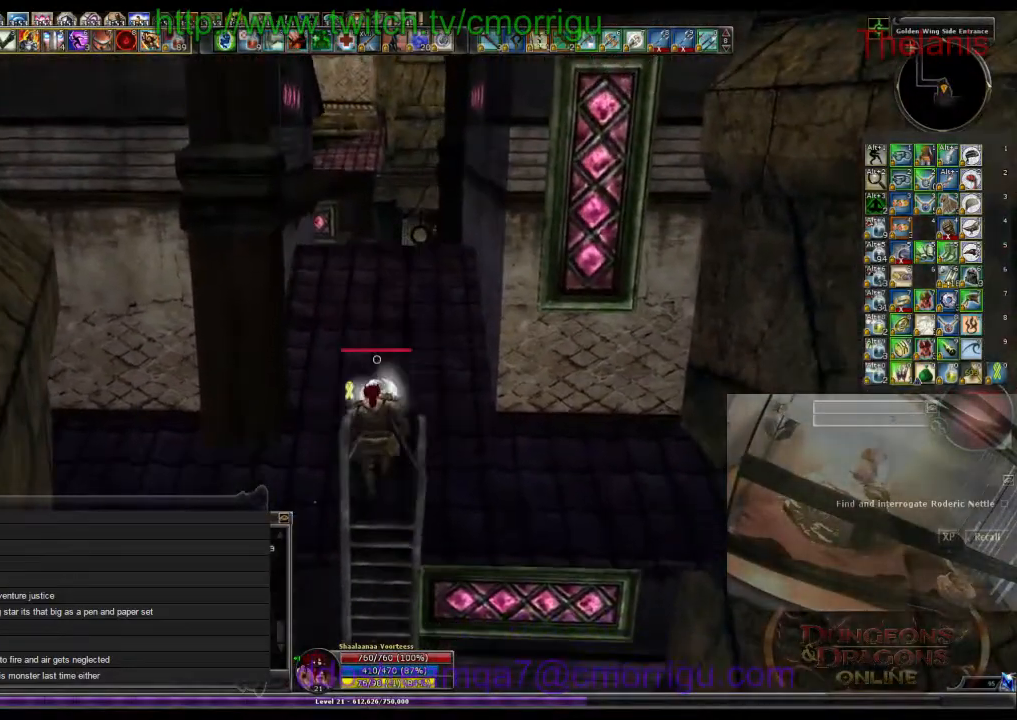
{"keys": ["w"], "events": []}
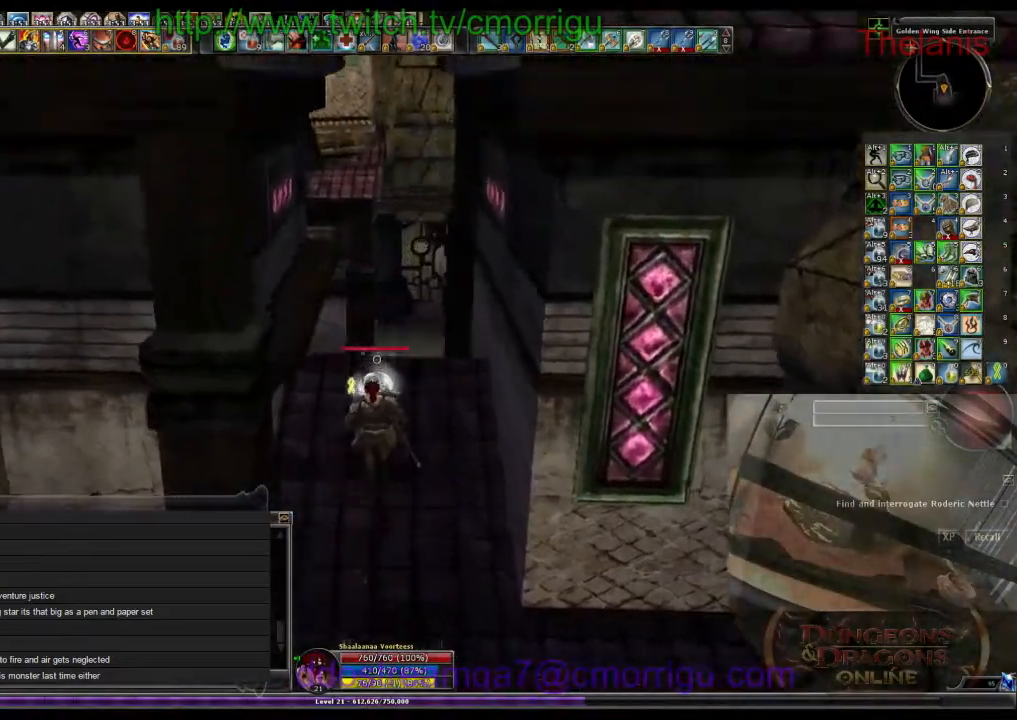
{"keys": ["w"], "events": []}
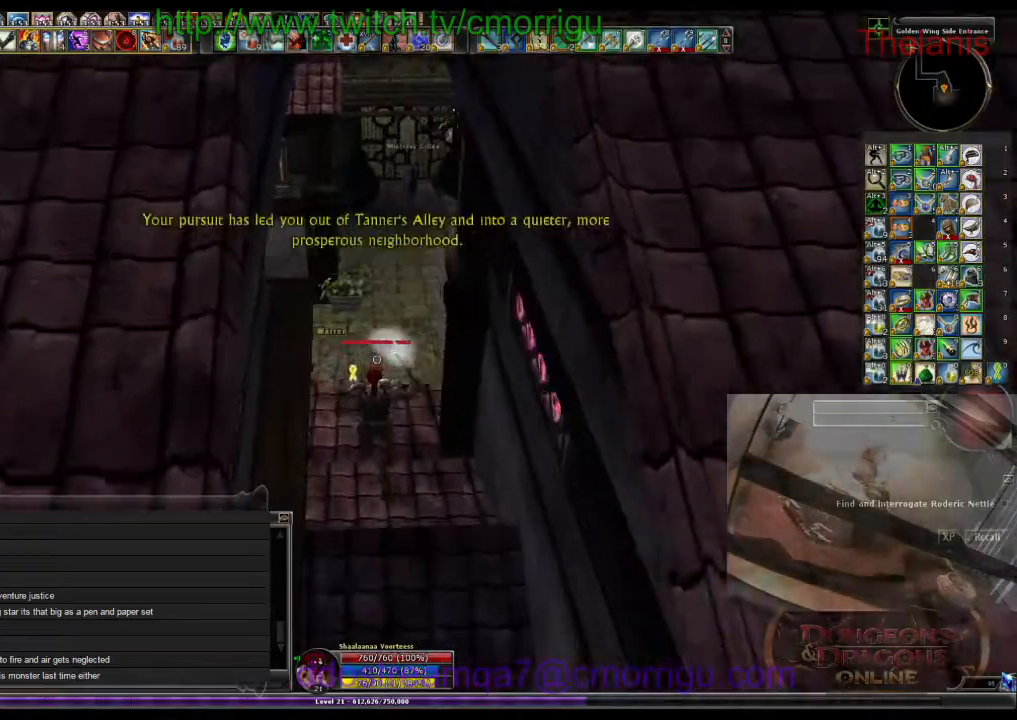
{"keys": ["w"], "events": []}
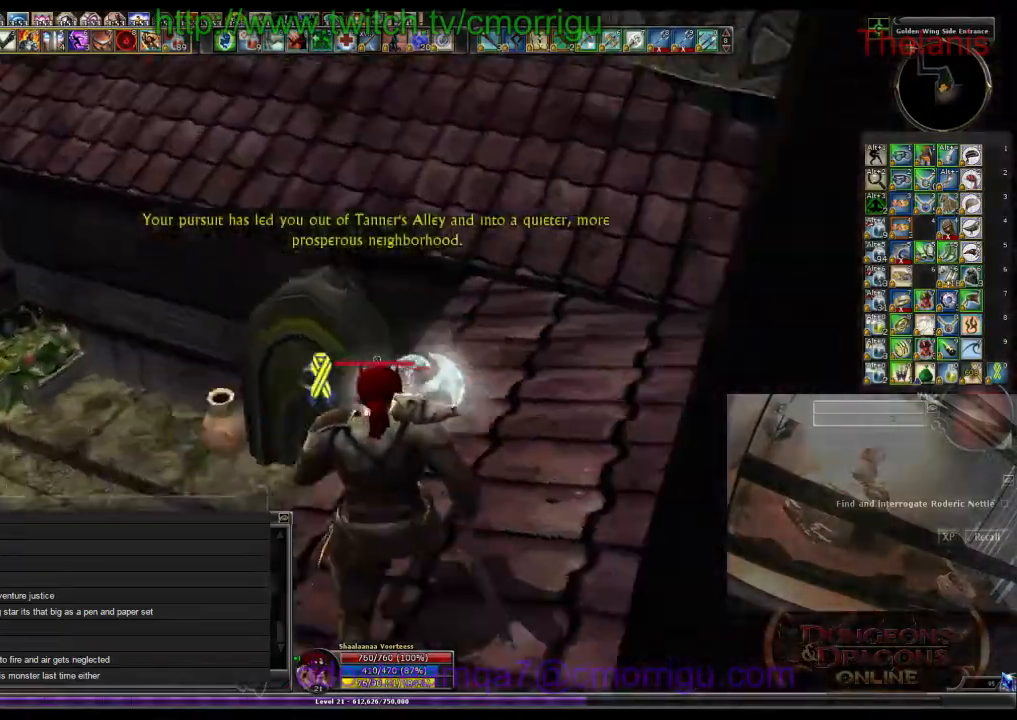
{"keys": ["w"], "events": [[167, "space", "down"], [300, "space", "up"]]}
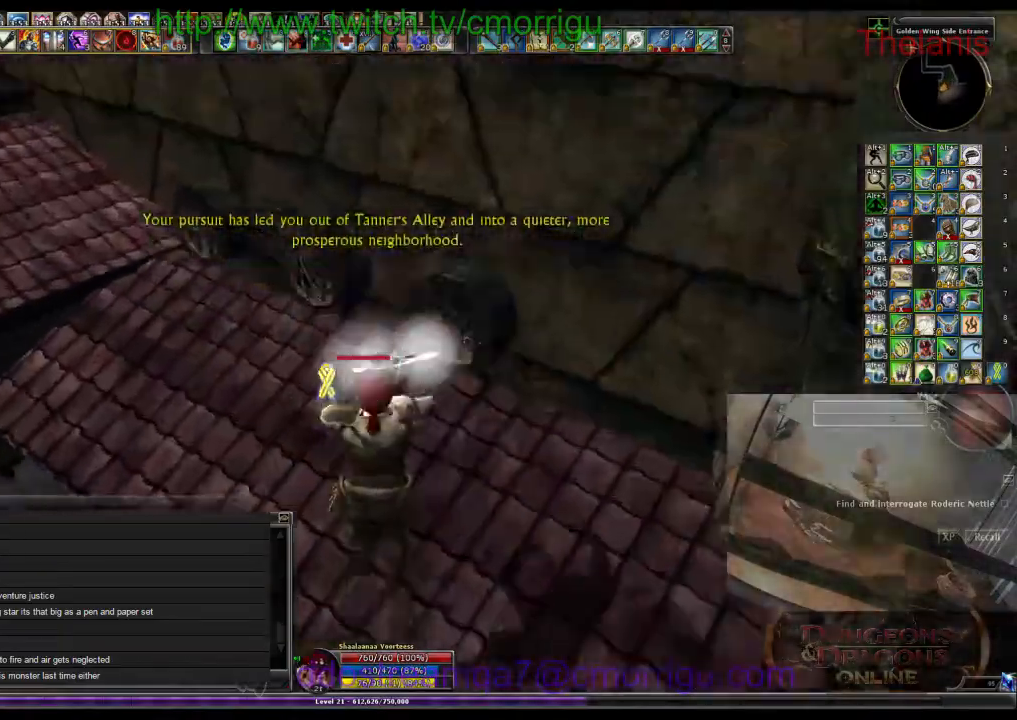
{"keys": ["w"], "events": []}
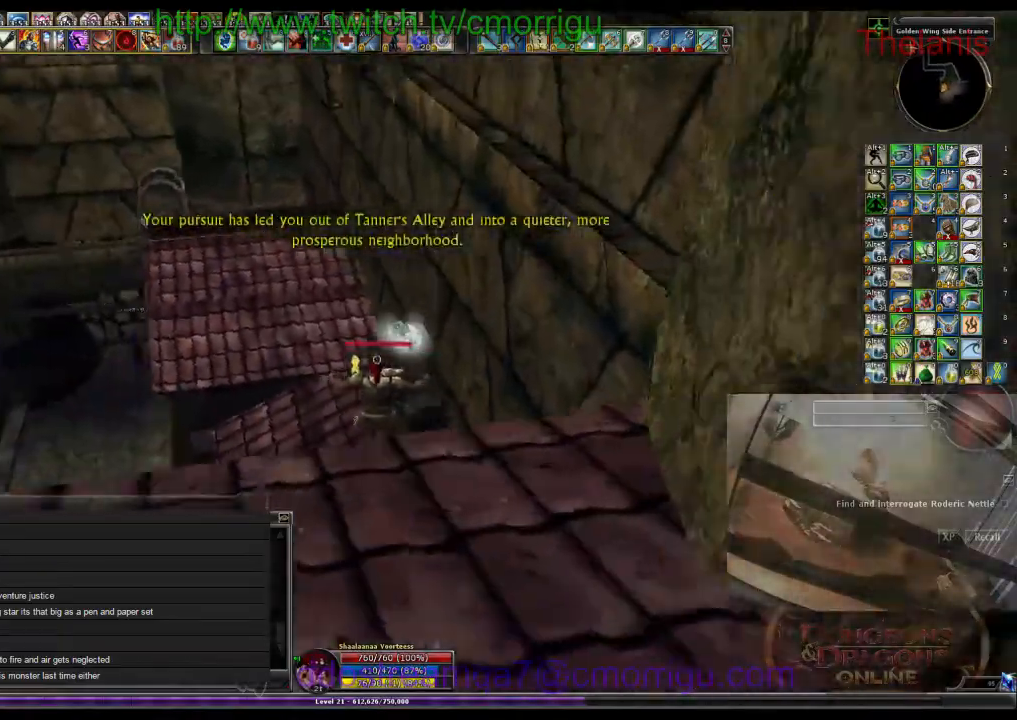
{"keys": ["w"], "events": [[233, "space", "down"], [367, "space", "up"]]}
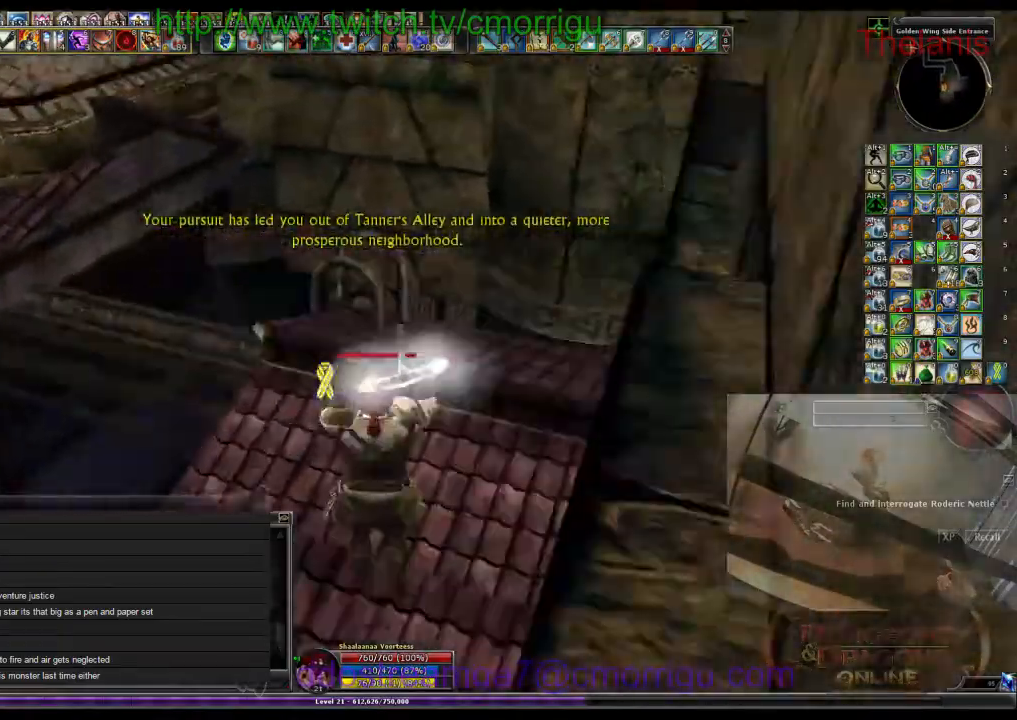
{"keys": ["w"], "events": []}
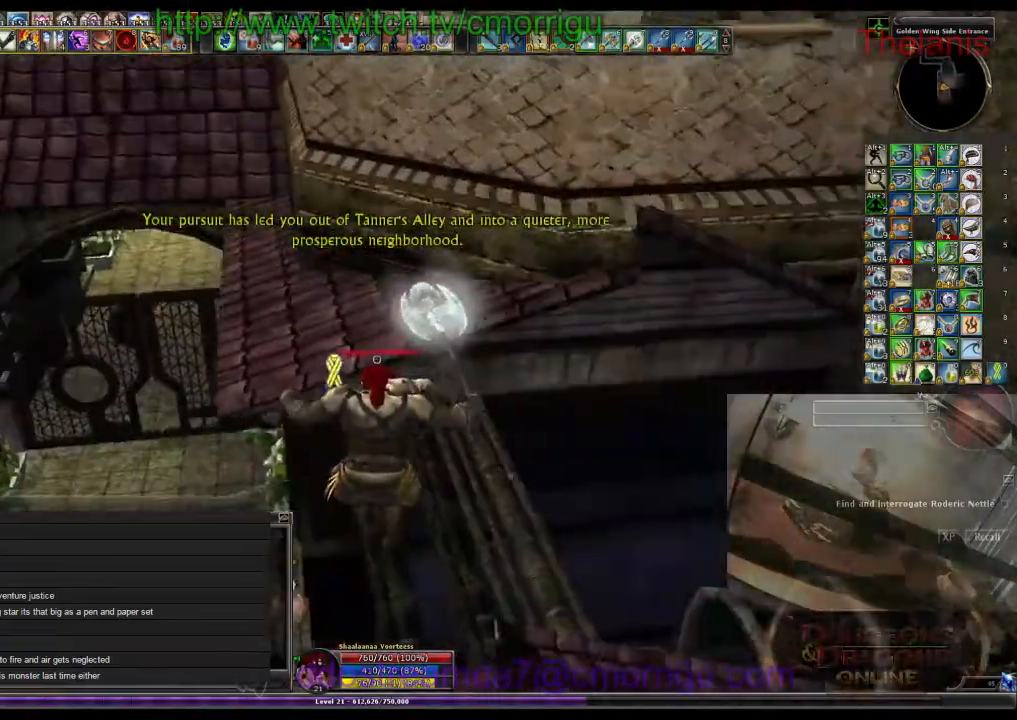
{"keys": [], "events": [[500, "w", "up"]]}
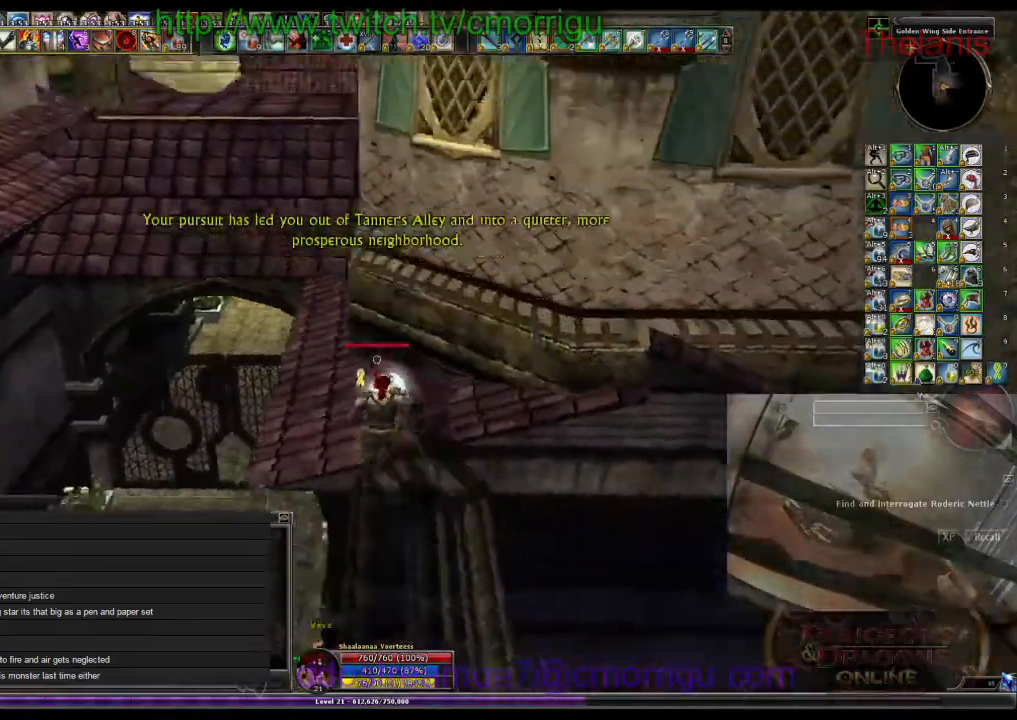
{"keys": [], "events": []}
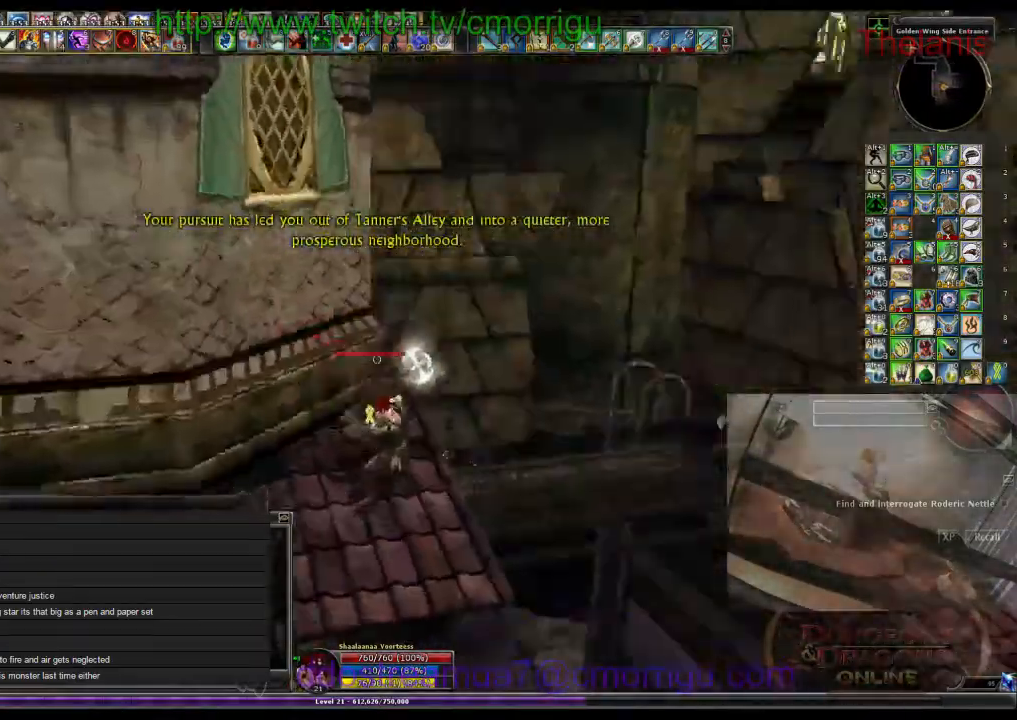
{"keys": [], "events": []}